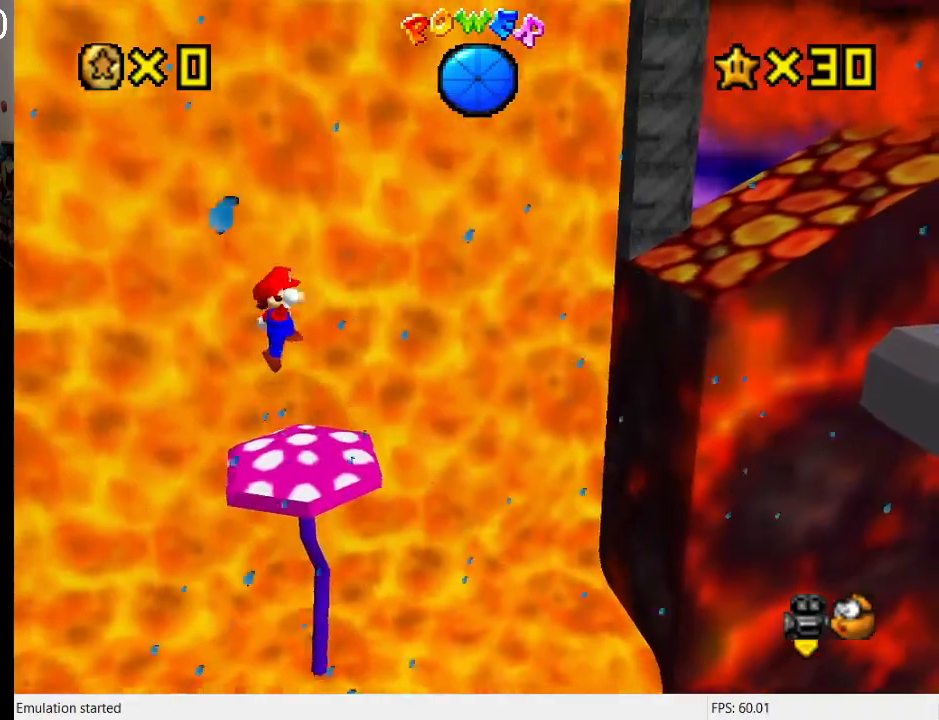
Gameplay with a controller (PlayStation layout); each line is a JSON object with the inputs held at the frame after it. "events" lists button and stick changes between this image and that frame as [ms after this image, input, new state], when the widget could be followed in between. Not read: L3 R3.
{"buttons": ["CROSS"], "left_stick": "right", "right_stick": "center", "events": [[33, "CROSS", "up"], [133, "left_stick", "right"], [500, "CROSS", "down"]]}
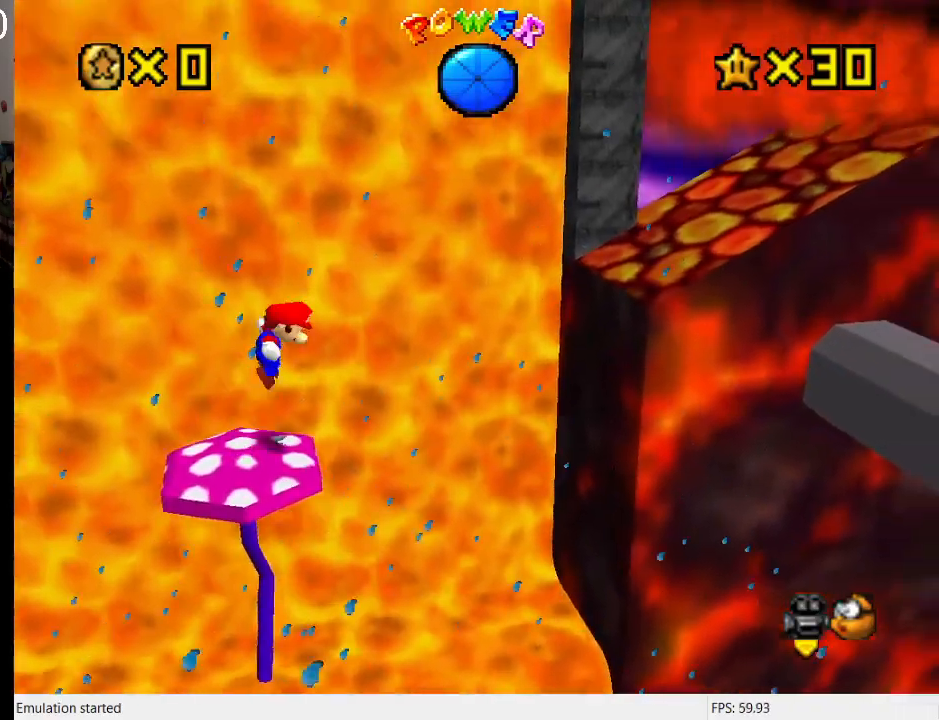
{"buttons": [], "left_stick": "down-left", "right_stick": "center", "events": [[200, "L1", "down"], [367, "L1", "up"], [433, "left_stick", "down-left"], [467, "CROSS", "up"]]}
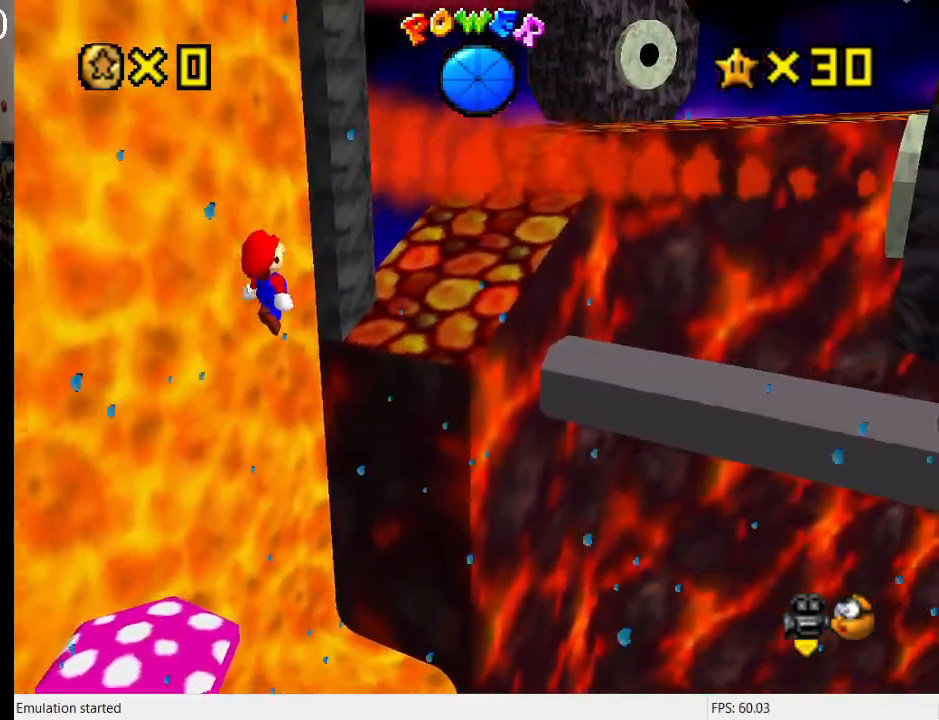
{"buttons": ["L1"], "left_stick": "up-right", "right_stick": "center", "events": [[133, "left_stick", "up-right"], [167, "SQUARE", "down"], [300, "left_stick", "right"], [367, "SQUARE", "up"], [400, "L1", "down"], [467, "left_stick", "up-right"]]}
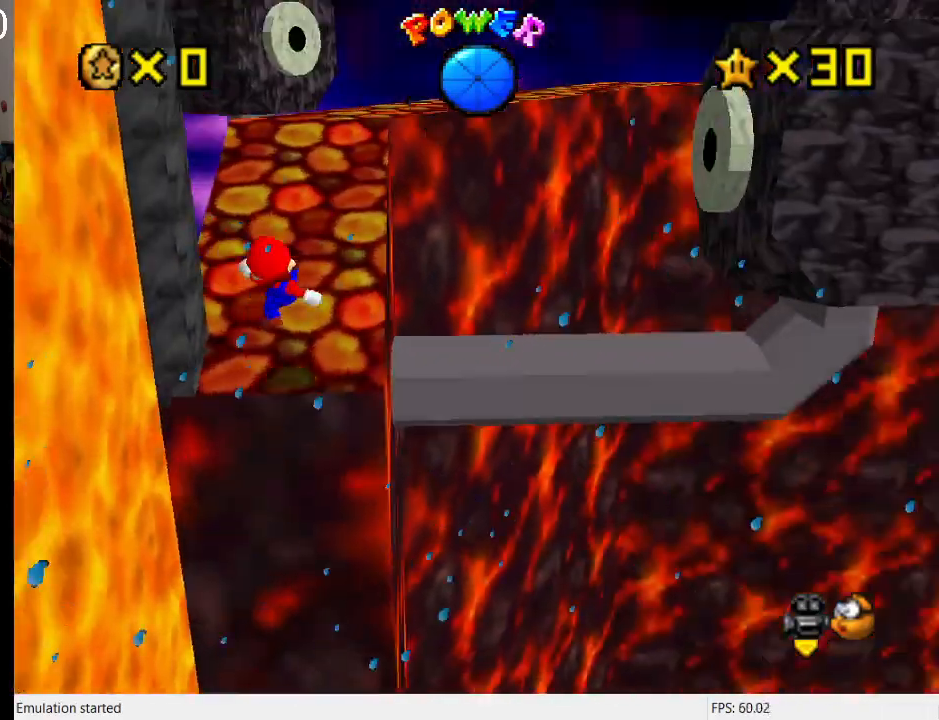
{"buttons": [], "left_stick": "up", "right_stick": "center", "events": [[67, "L1", "up"], [133, "left_stick", "up"]]}
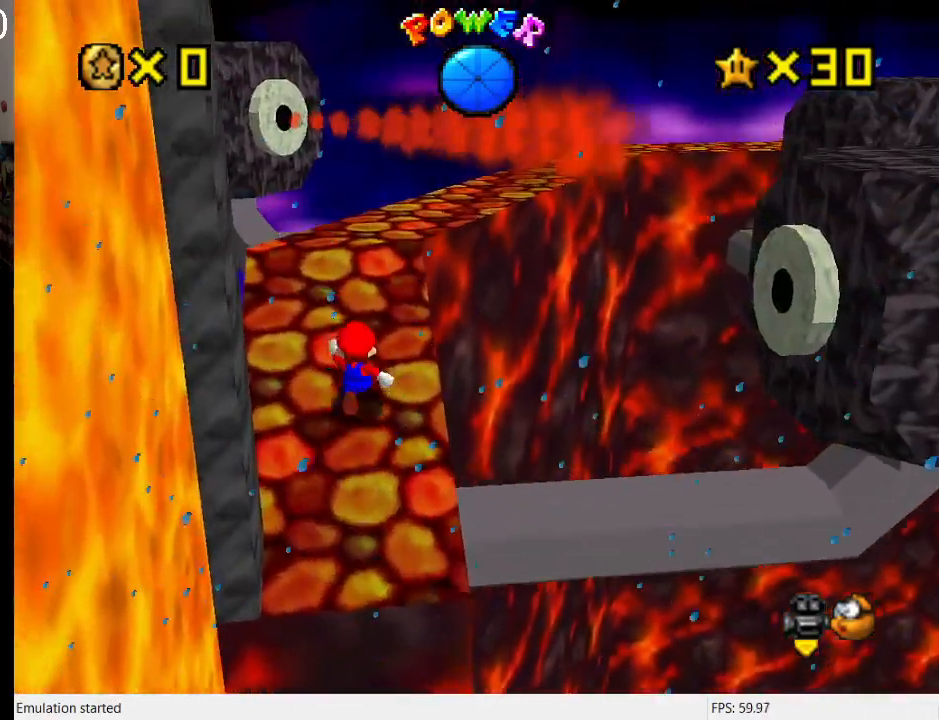
{"buttons": ["L1"], "left_stick": "center", "right_stick": "center", "events": [[200, "CROSS", "down"], [267, "CROSS", "up"], [333, "left_stick", "down-right"], [467, "L1", "down"], [467, "left_stick", "center"]]}
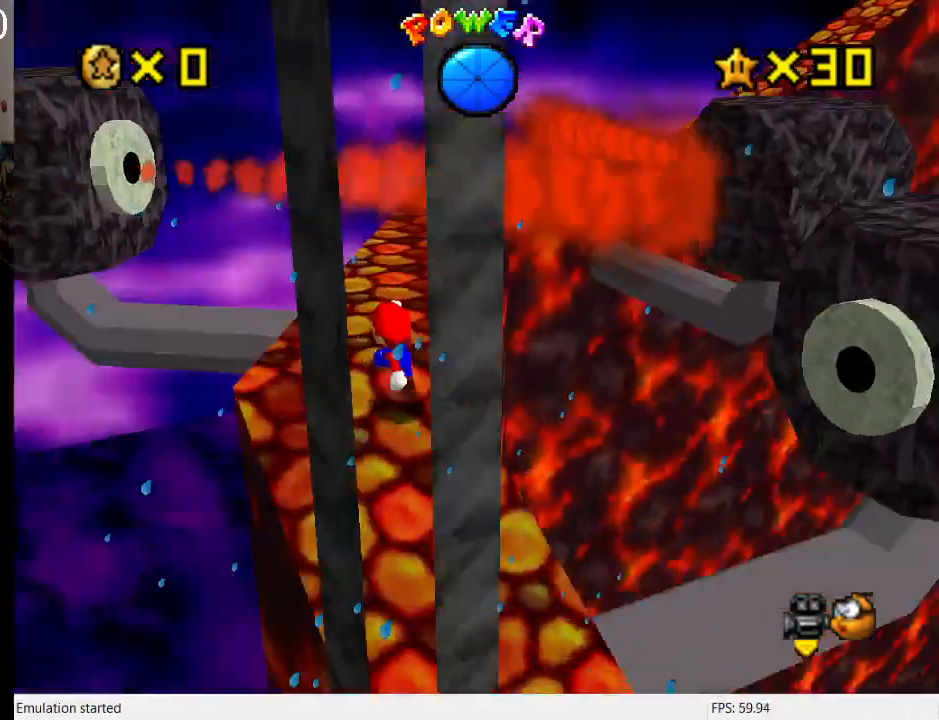
{"buttons": [], "left_stick": "up", "right_stick": "center", "events": [[100, "L1", "up"], [233, "left_stick", "up"]]}
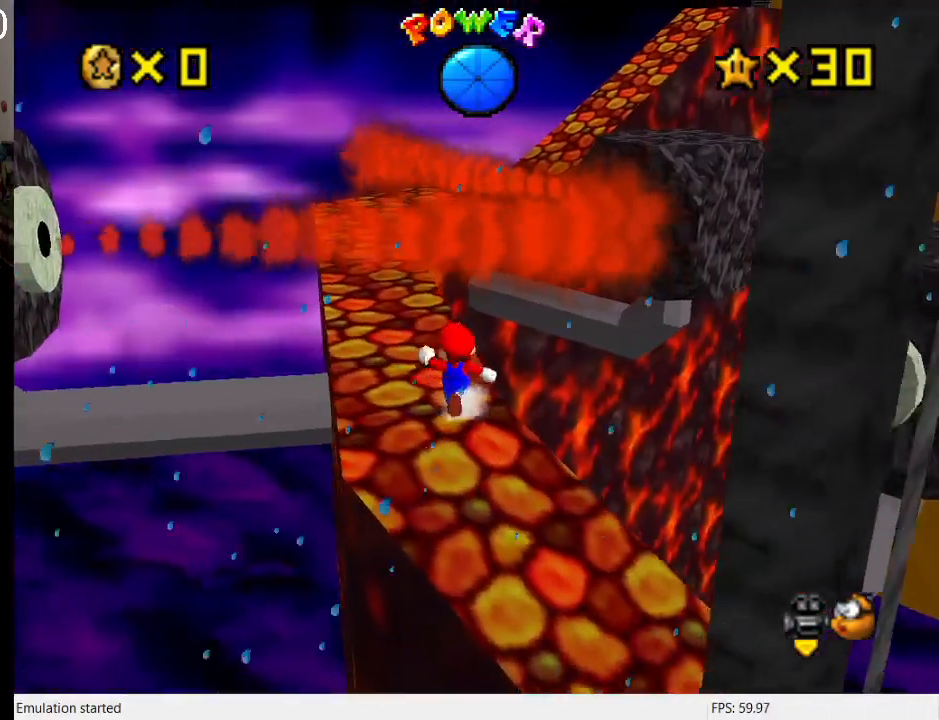
{"buttons": [], "left_stick": "up-left", "right_stick": "center", "events": [[133, "left_stick", "up-left"]]}
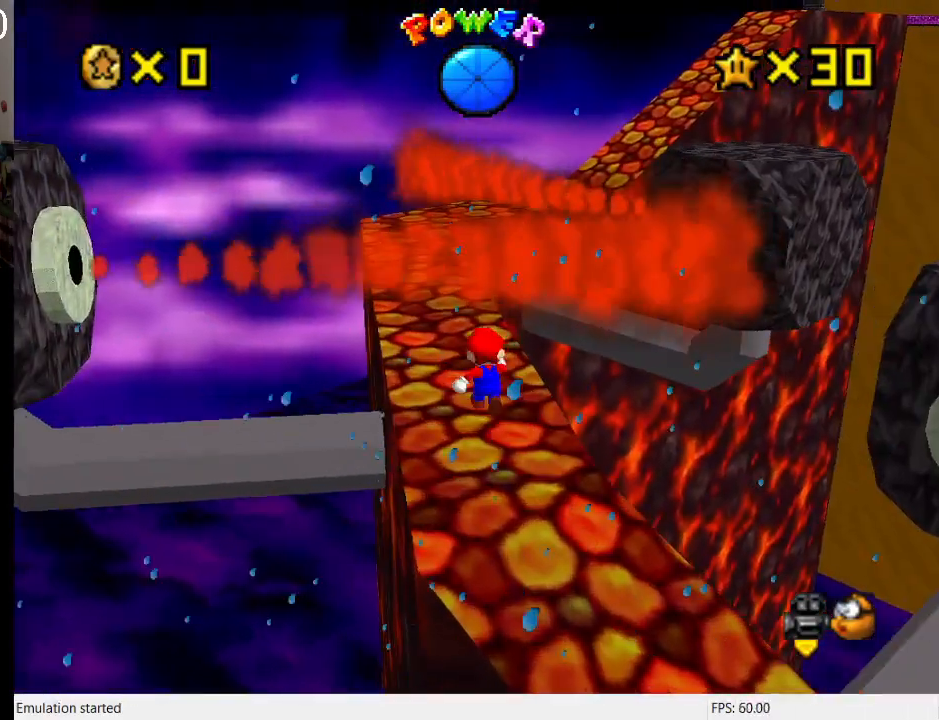
{"buttons": [], "left_stick": "down", "right_stick": "center", "events": [[33, "CROSS", "down"], [367, "left_stick", "down"], [400, "CROSS", "up"]]}
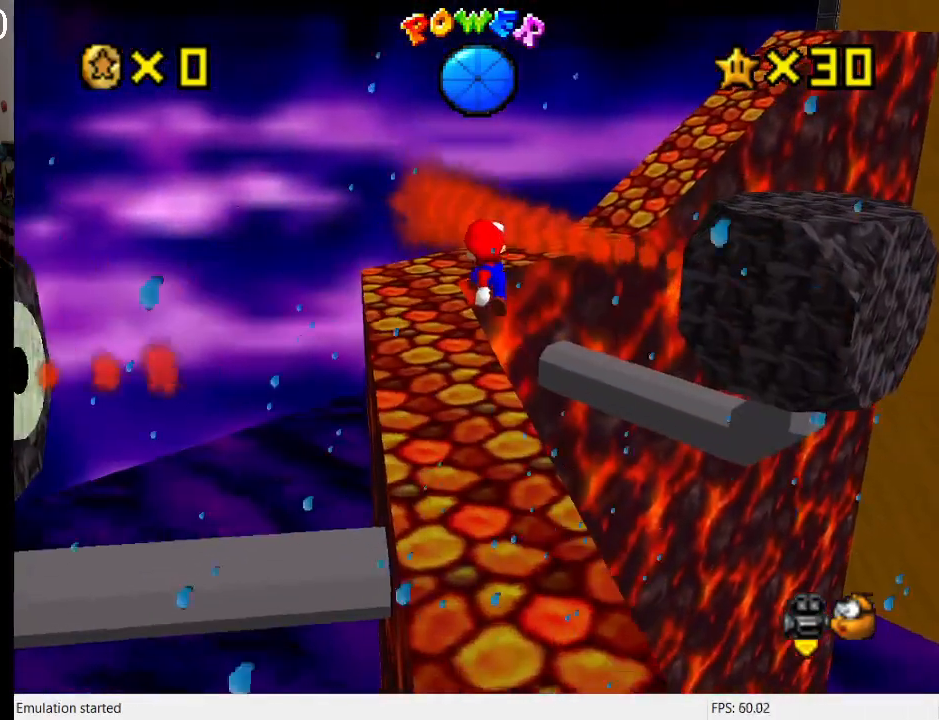
{"buttons": [], "left_stick": "left", "right_stick": "center", "events": [[67, "SQUARE", "down"], [100, "left_stick", "up"], [233, "left_stick", "up-left"], [267, "L1", "down"], [333, "SQUARE", "up"], [333, "left_stick", "left"], [400, "L1", "up"]]}
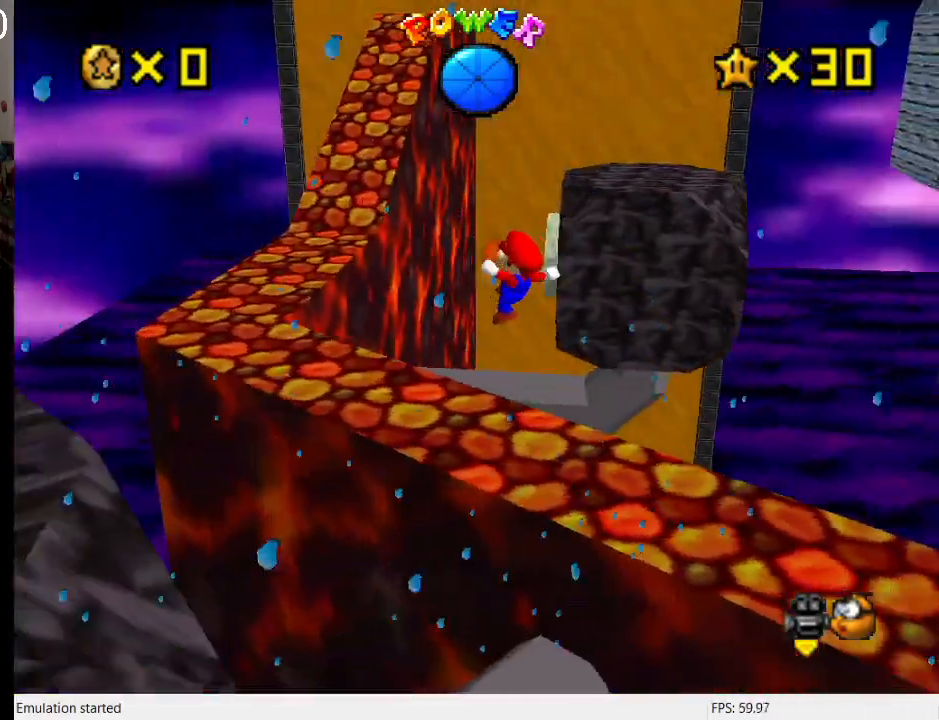
{"buttons": [], "left_stick": "up-left", "right_stick": "center", "events": [[133, "left_stick", "up-left"]]}
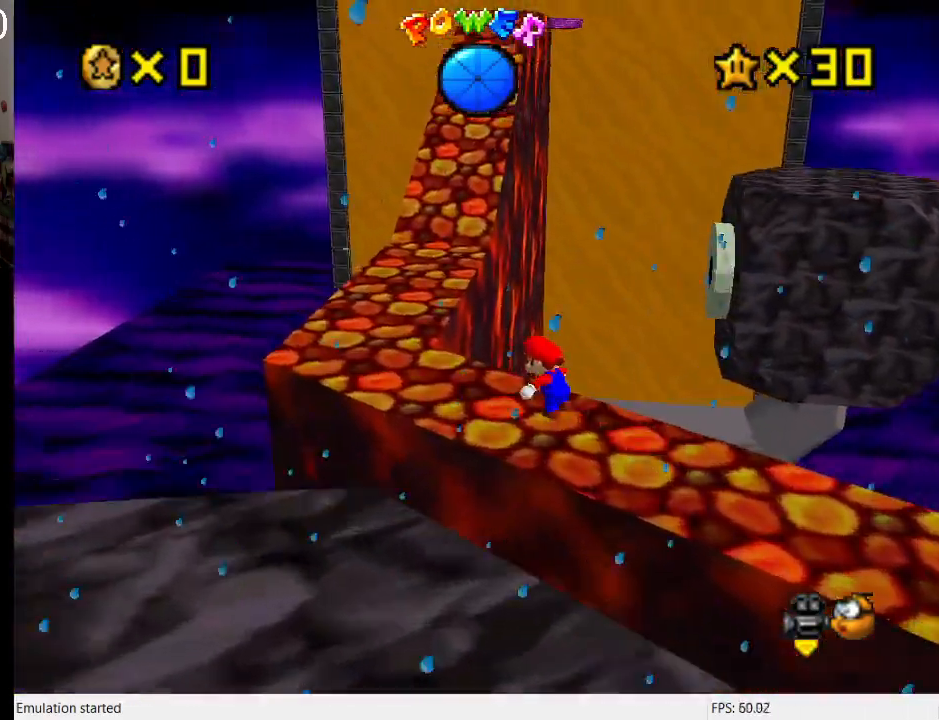
{"buttons": [], "left_stick": "down-left", "right_stick": "center", "events": [[133, "CROSS", "down"], [233, "CROSS", "up"], [233, "left_stick", "down-right"], [400, "left_stick", "down"], [500, "left_stick", "down-left"]]}
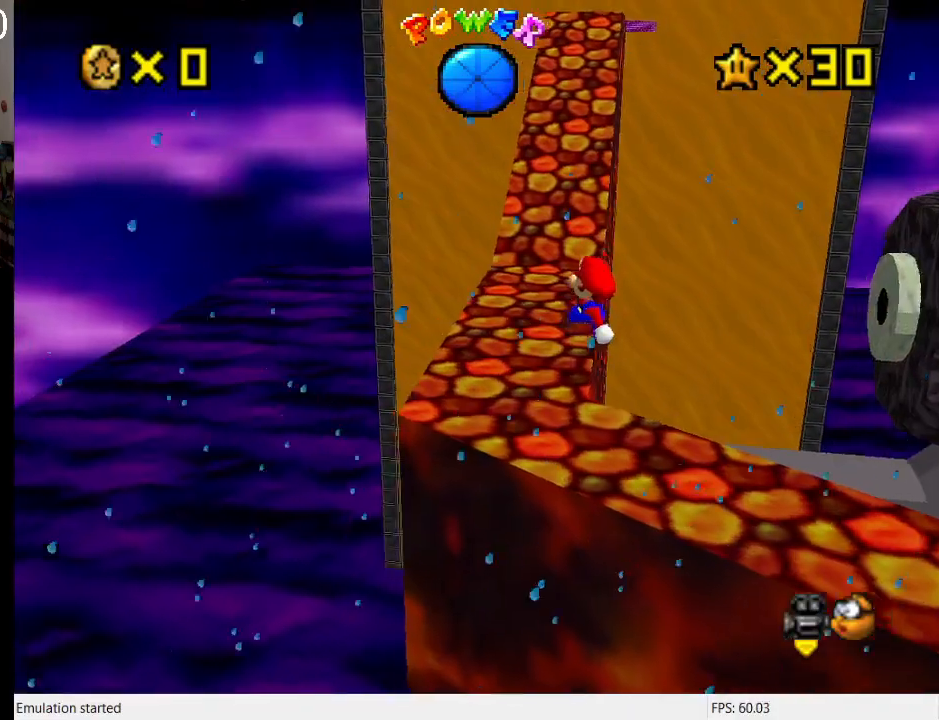
{"buttons": [], "left_stick": "up", "right_stick": "center", "events": [[167, "left_stick", "center"], [433, "left_stick", "up"]]}
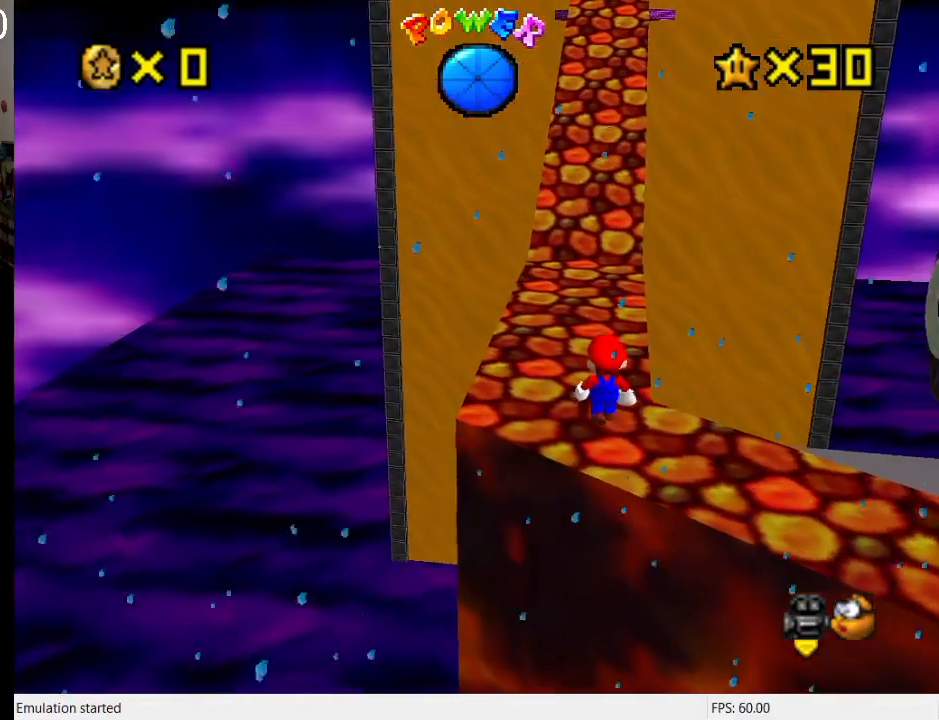
{"buttons": [], "left_stick": "up-left", "right_stick": "center", "events": [[133, "left_stick", "center"], [167, "CROSS", "down"], [200, "left_stick", "up"], [233, "CROSS", "up"], [300, "L1", "down"], [367, "left_stick", "up-left"], [467, "L1", "up"]]}
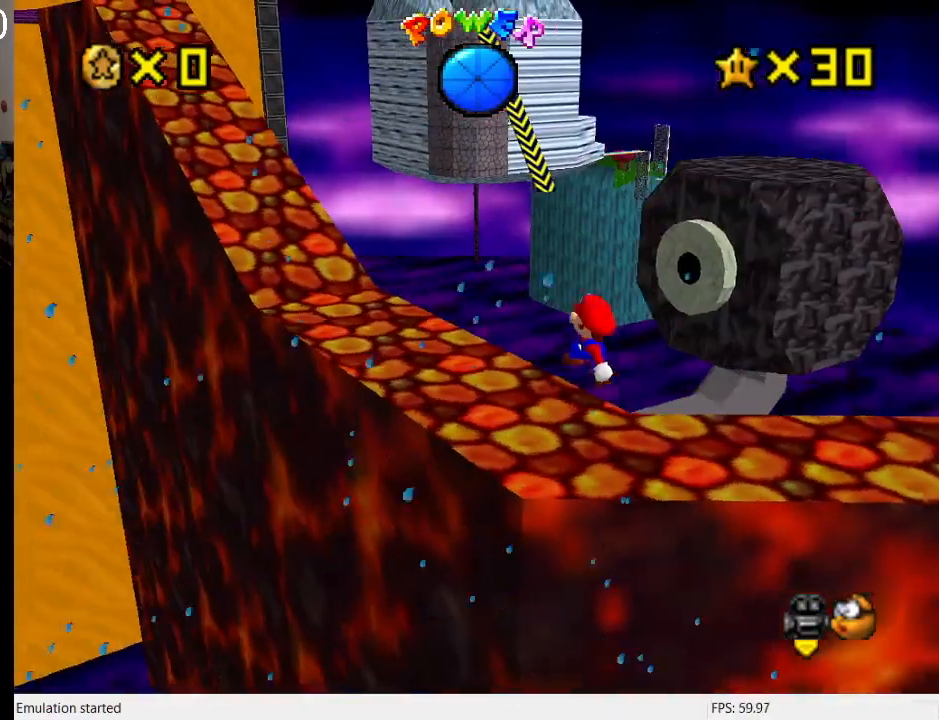
{"buttons": ["CROSS"], "left_stick": "down", "right_stick": "center", "events": [[233, "CROSS", "down"], [467, "left_stick", "down"]]}
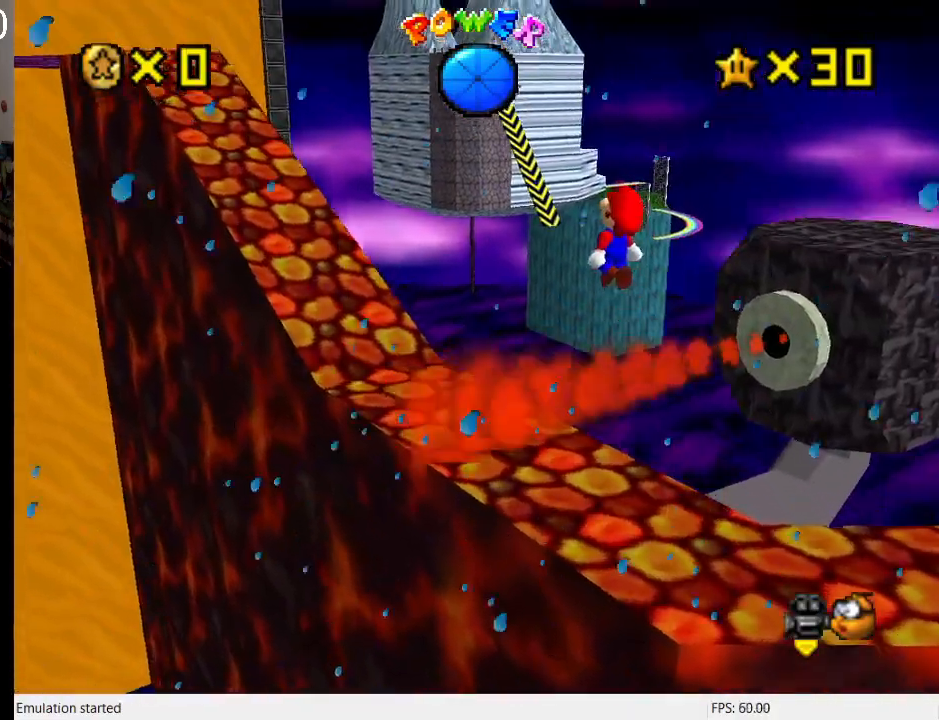
{"buttons": [], "left_stick": "up-left", "right_stick": "center", "events": [[33, "left_stick", "down-right"], [167, "left_stick", "up-left"], [300, "SQUARE", "down"], [333, "R1", "down"], [433, "SQUARE", "up"], [467, "R1", "up"], [500, "CROSS", "up"]]}
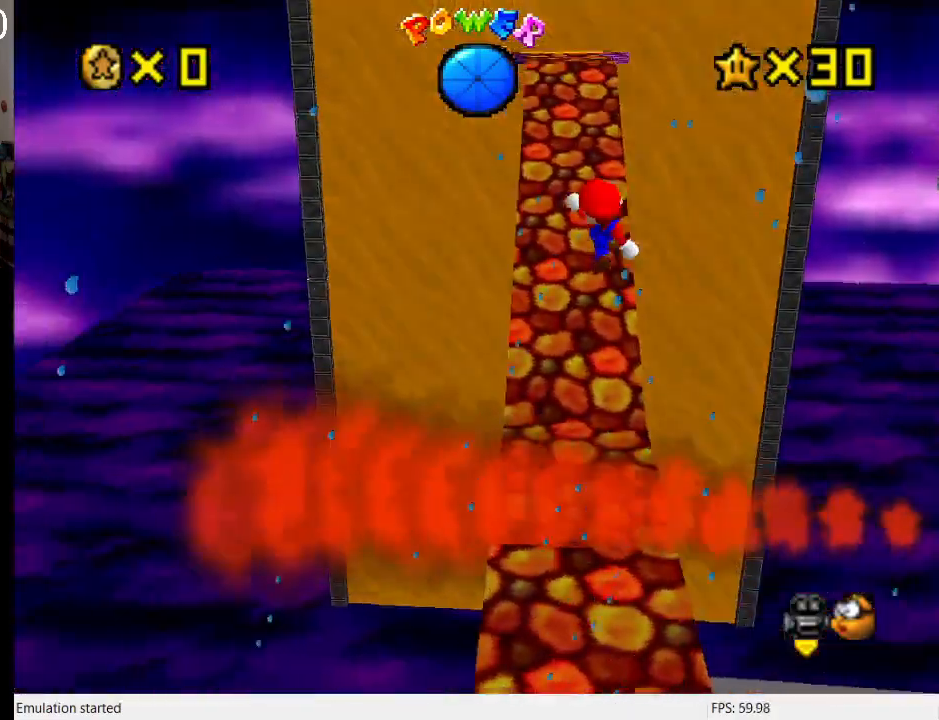
{"buttons": [], "left_stick": "up", "right_stick": "center", "events": [[167, "left_stick", "center"], [300, "left_stick", "up"]]}
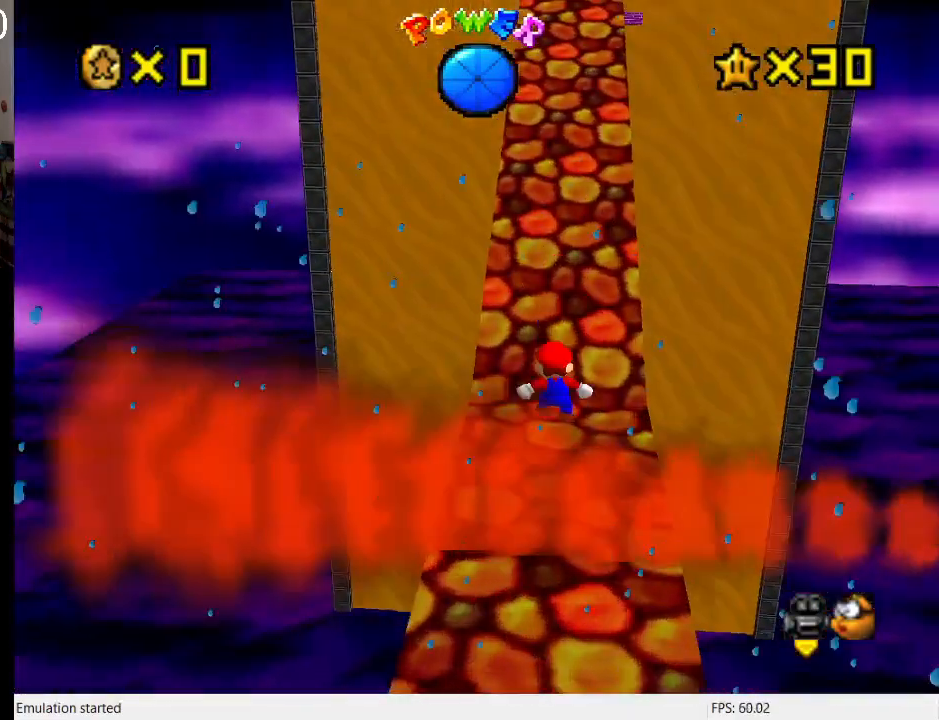
{"buttons": ["CROSS"], "left_stick": "down-right", "right_stick": "center", "events": [[100, "CROSS", "down"], [200, "L1", "down"], [300, "left_stick", "up-left"], [333, "L1", "up"], [433, "left_stick", "down-left"], [500, "left_stick", "down-right"]]}
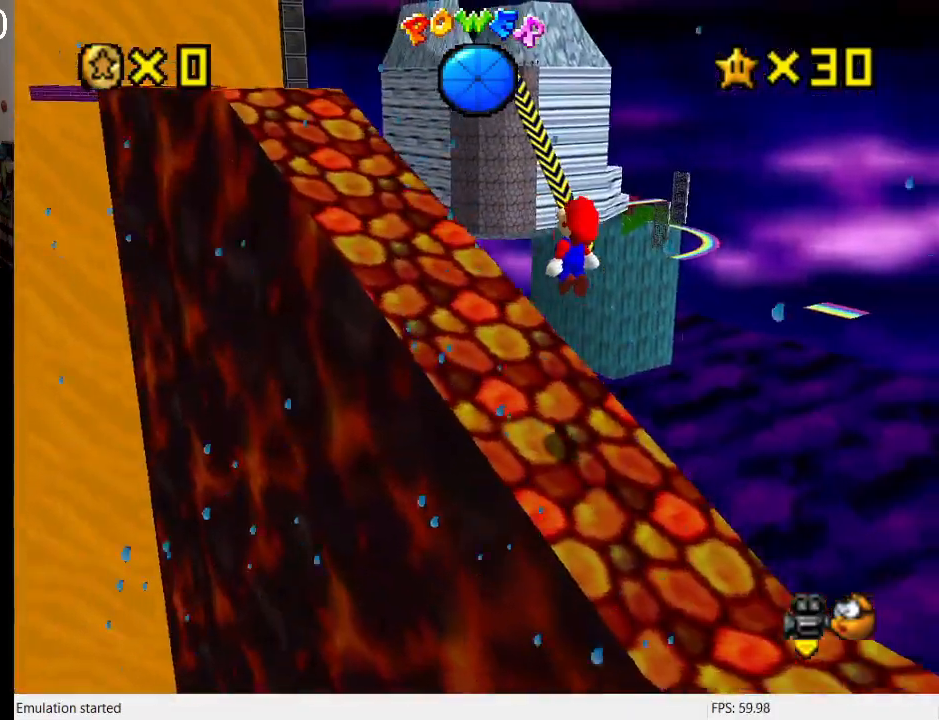
{"buttons": [], "left_stick": "up-left", "right_stick": "center", "events": [[200, "left_stick", "up-left"], [233, "SQUARE", "down"], [400, "SQUARE", "up"], [467, "CROSS", "up"]]}
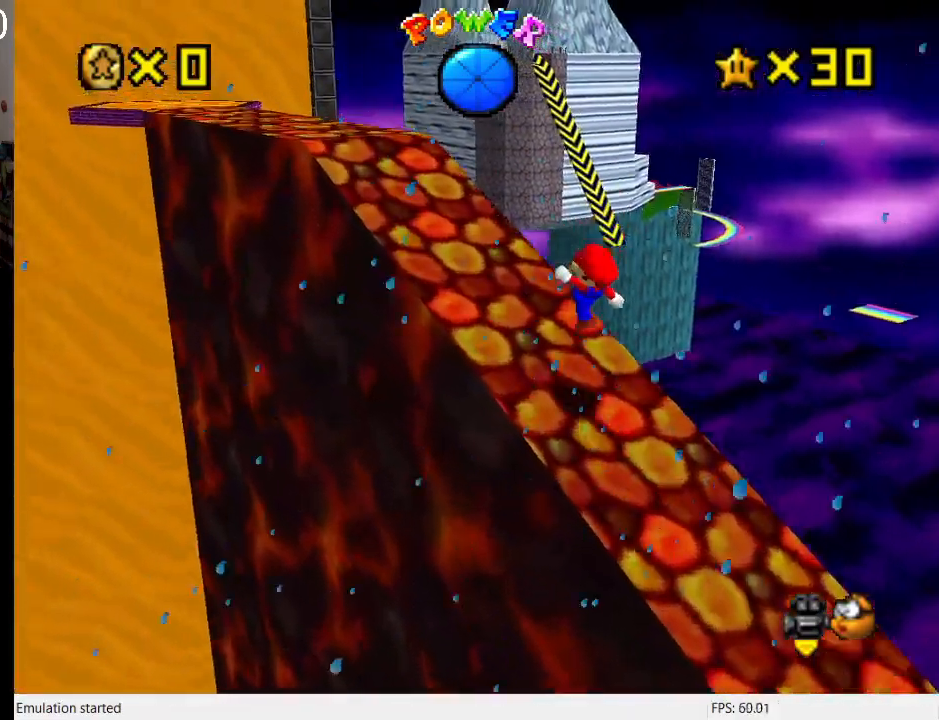
{"buttons": [], "left_stick": "up-left", "right_stick": "center", "events": [[200, "CROSS", "down"], [333, "CROSS", "up"]]}
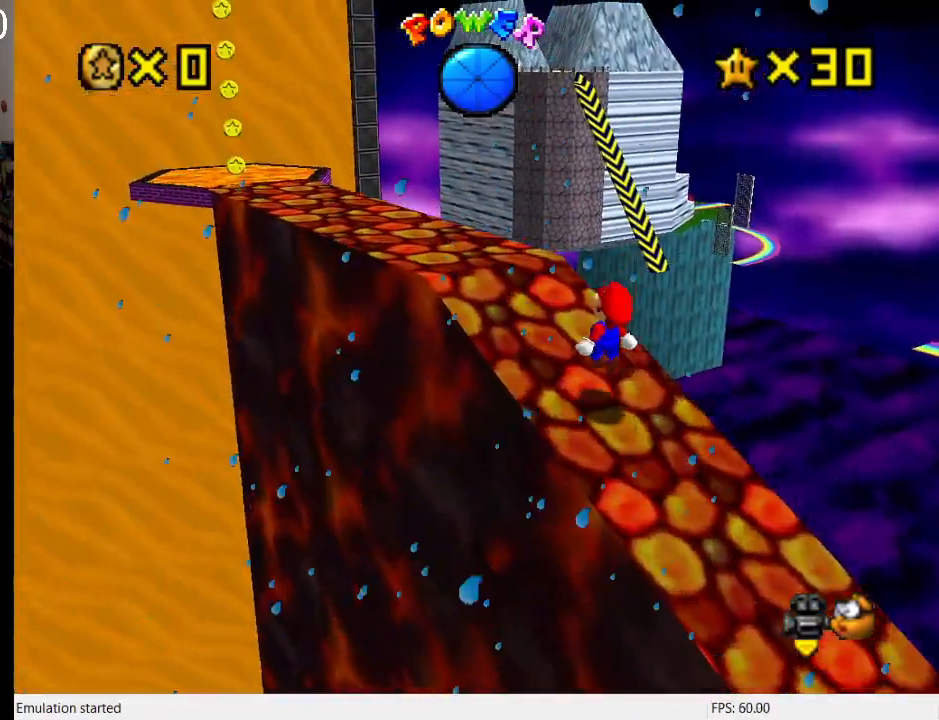
{"buttons": ["CROSS"], "left_stick": "up-left", "right_stick": "center", "events": [[167, "CROSS", "down"]]}
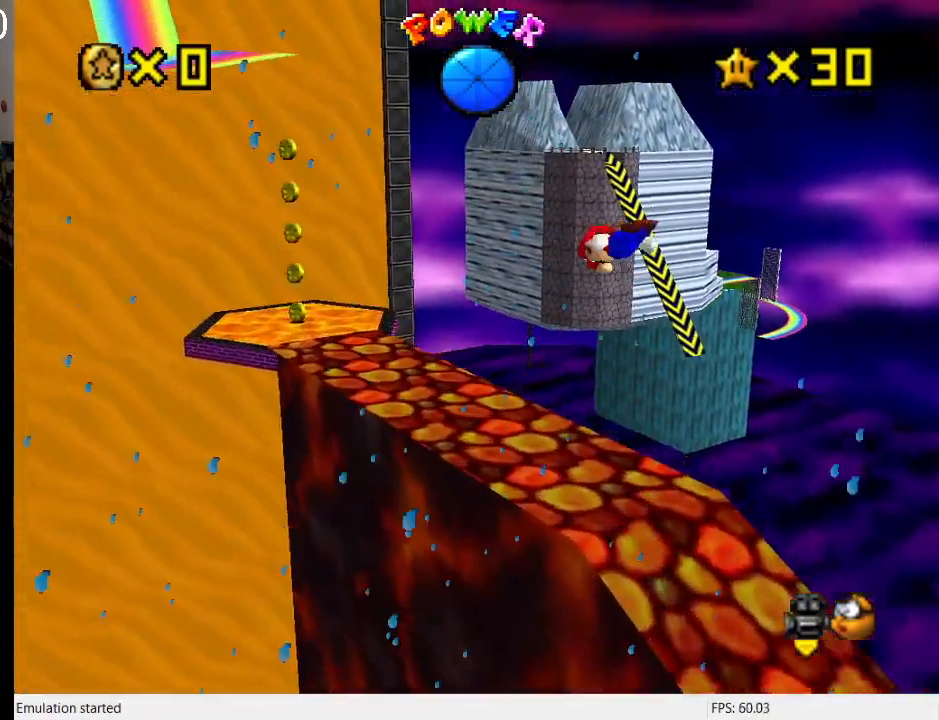
{"buttons": ["R1"], "left_stick": "center", "right_stick": "center", "events": [[100, "left_stick", "down-right"], [200, "left_stick", "center"], [500, "CROSS", "up"], [500, "R1", "down"]]}
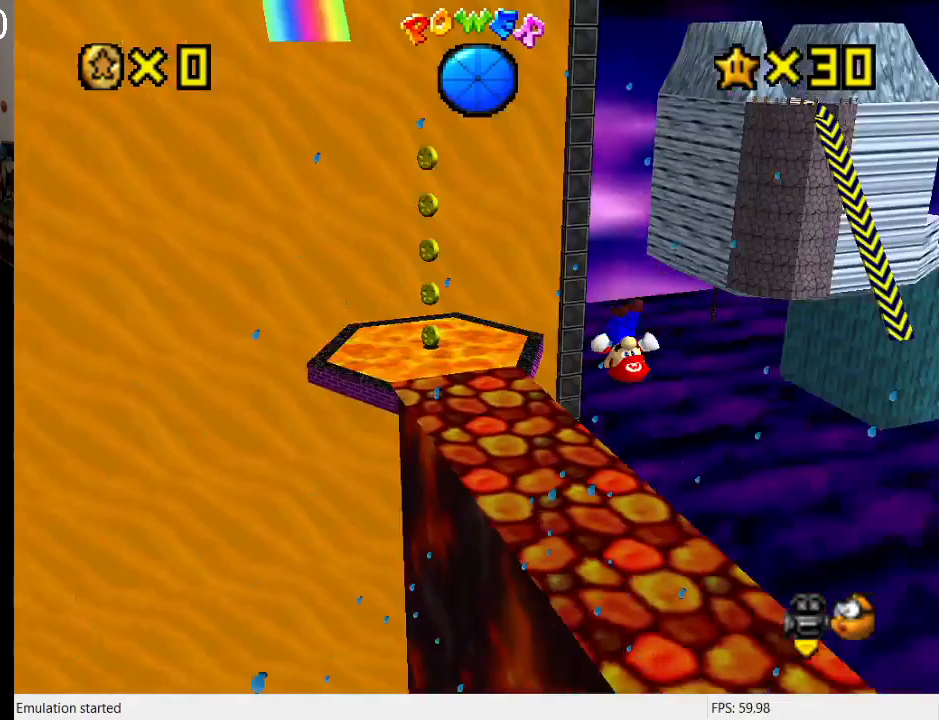
{"buttons": ["CROSS"], "left_stick": "up", "right_stick": "center", "events": [[133, "R1", "up"], [333, "left_stick", "up"], [500, "CROSS", "down"]]}
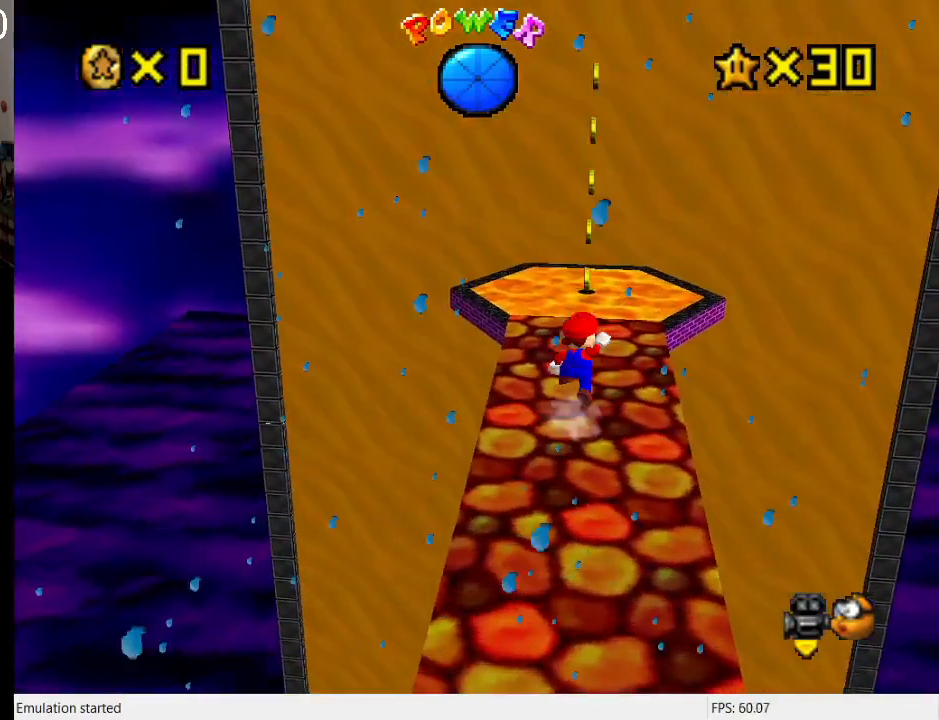
{"buttons": ["L1"], "left_stick": "center", "right_stick": "center", "events": [[100, "CROSS", "up"], [200, "L1", "down"], [300, "left_stick", "center"], [333, "L1", "up"], [400, "L1", "down"]]}
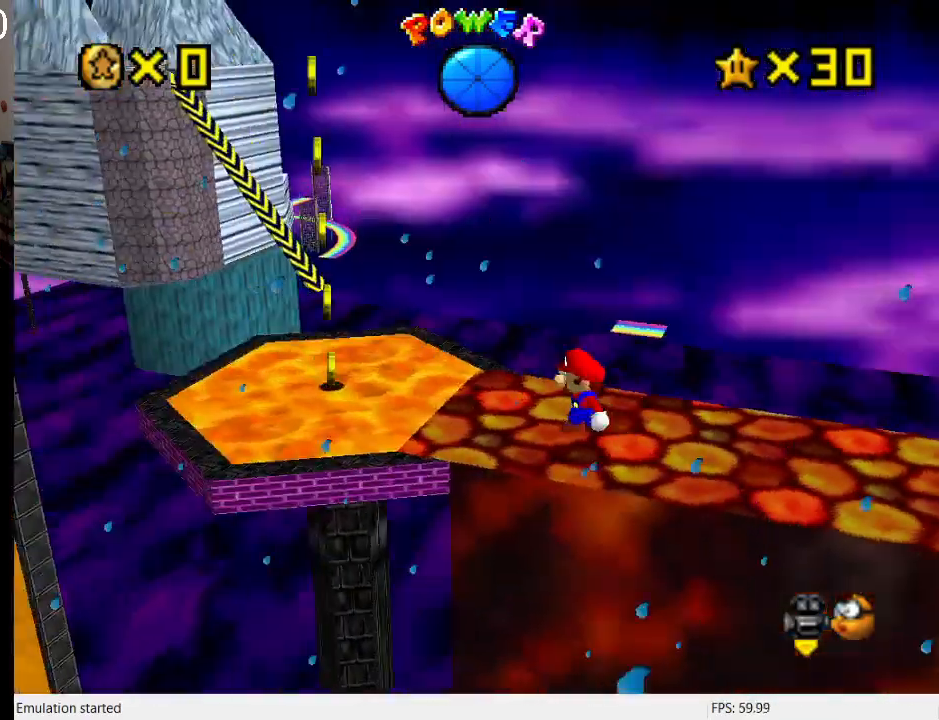
{"buttons": [], "left_stick": "center", "right_stick": "center", "events": [[33, "L1", "up"], [400, "CROSS", "down"], [500, "CROSS", "up"]]}
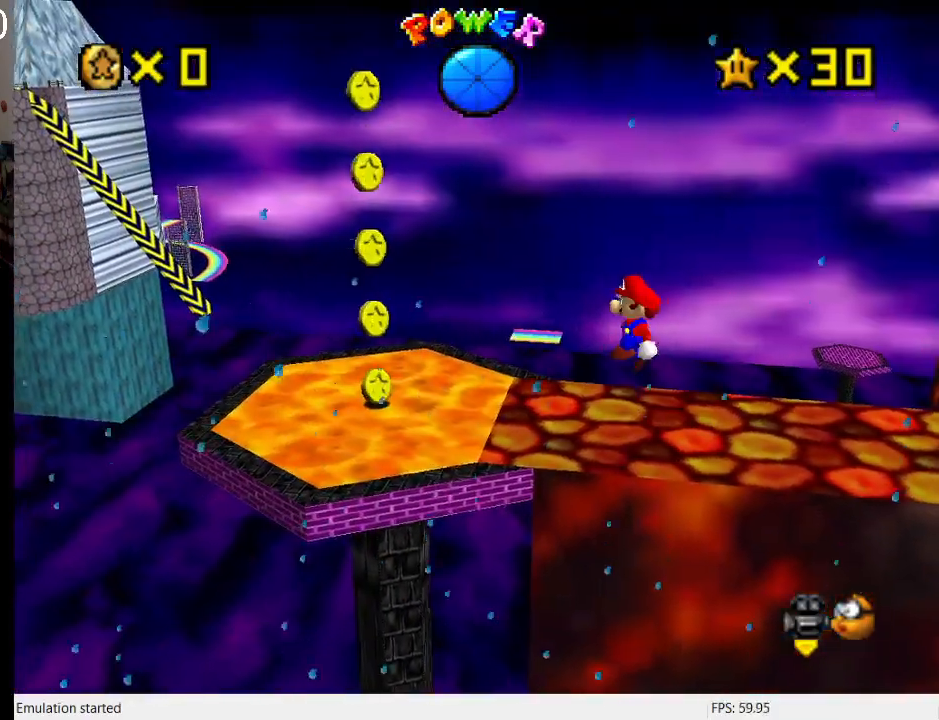
{"buttons": ["CROSS"], "left_stick": "left", "right_stick": "center", "events": [[33, "left_stick", "left"], [467, "CROSS", "down"]]}
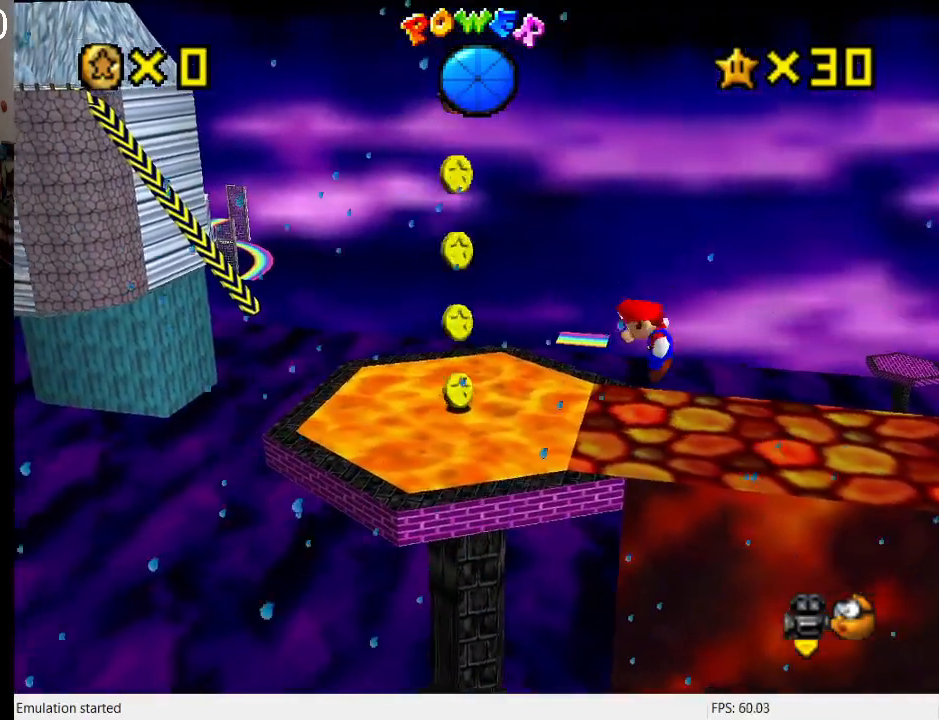
{"buttons": [], "left_stick": "right", "right_stick": "center", "events": [[300, "left_stick", "right"], [467, "CROSS", "up"]]}
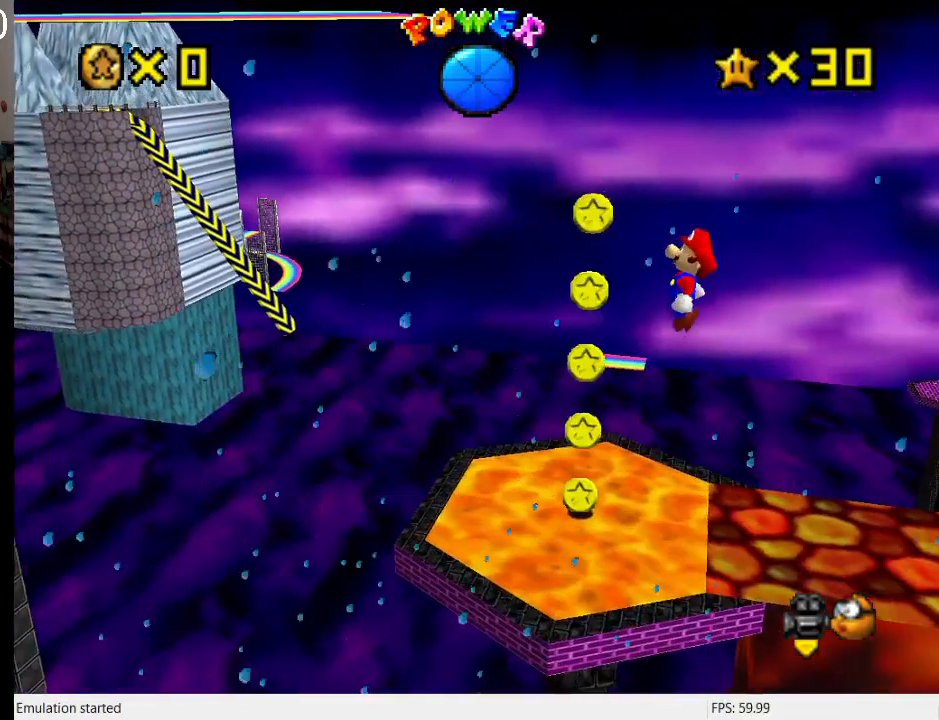
{"buttons": [], "left_stick": "left", "right_stick": "center", "events": [[33, "left_stick", "center"], [133, "SQUARE", "down"], [133, "left_stick", "left"], [267, "left_stick", "center"], [367, "left_stick", "left"], [433, "SQUARE", "up"]]}
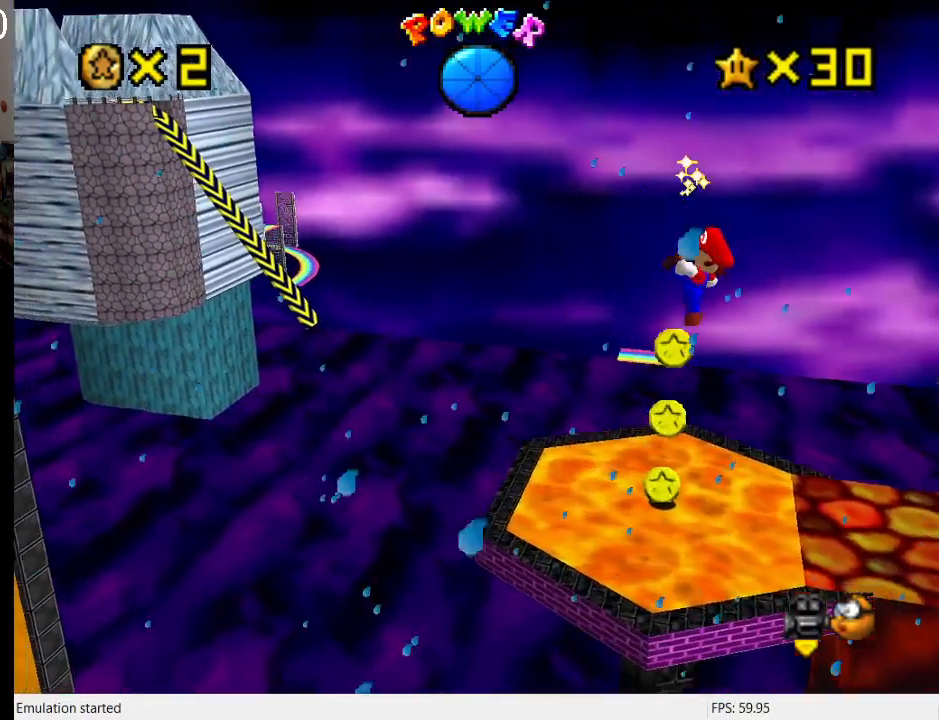
{"buttons": [], "left_stick": "center", "right_stick": "center", "events": [[100, "left_stick", "center"]]}
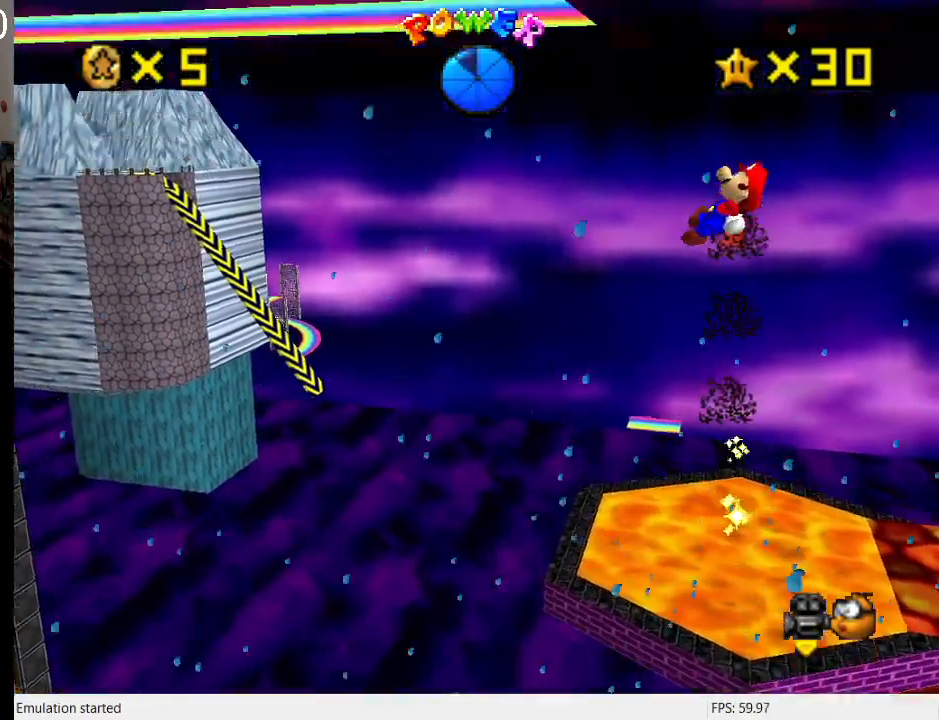
{"buttons": [], "left_stick": "left", "right_stick": "center", "events": [[133, "left_stick", "left"]]}